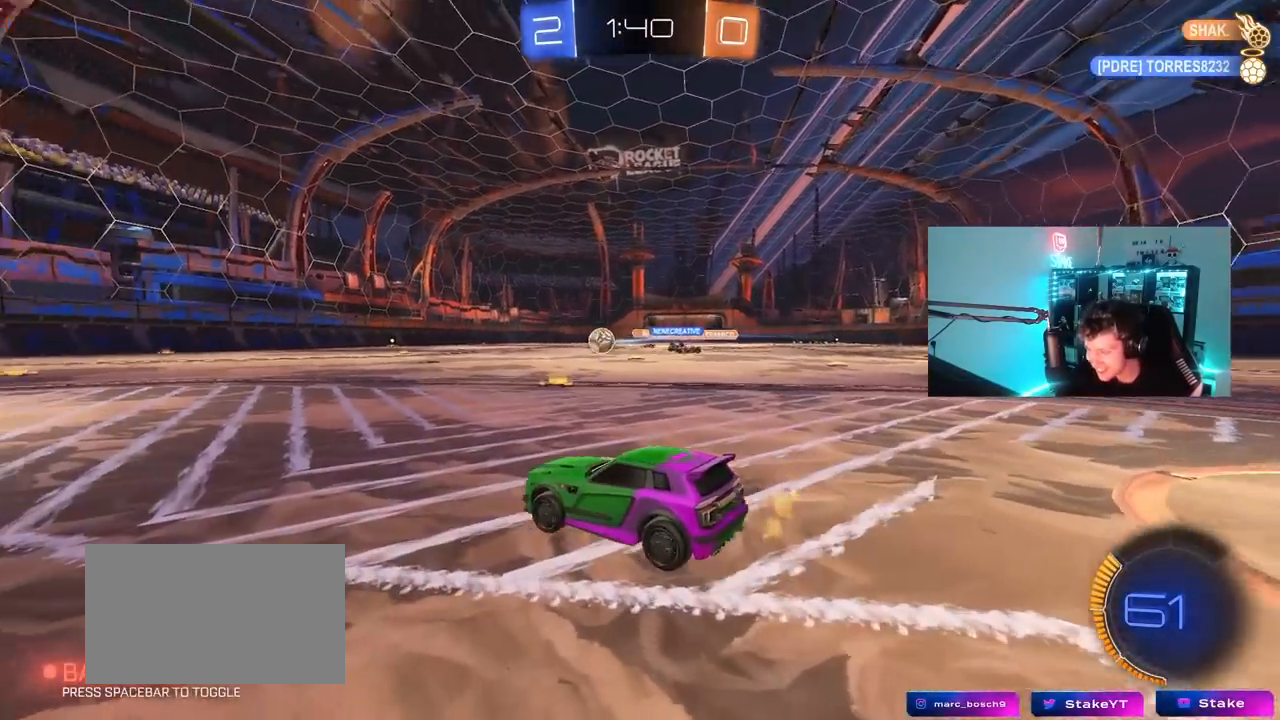
Gameplay with keyboard and mouse; each line is a JSON object with the keys and mouse buttons held at the frame after it. "events" lists presses ("down") and releases ("up") of "1", "2", "3", "4", "5", "a", "alt", "c", "caps_lock", "ctrl", "d", "e", "f", "g", "q", "r", "s", "shift", "space", "t", "tab", "v", "w", "x", "z", "mouse_left", "mouse_wheel" and "mouse_right" between this image and that frame as [ms after this image, input, new state], when the widget could be followed in between. "mouse_left", "mouse_wheel", "mouse_right" = the "left", "wheel", "right" buttons of the "mouse" list. No other keys are recorded. "wheel" means that the mouse wheel is clicked or scrolled. "mouse_move" is the direction in which the mouse moves at that frame (one of eight, or "still"), when it could be read.
{"keys": ["w"], "mouse": [], "mouse_move": "still", "events": [[300, "w", "down"]]}
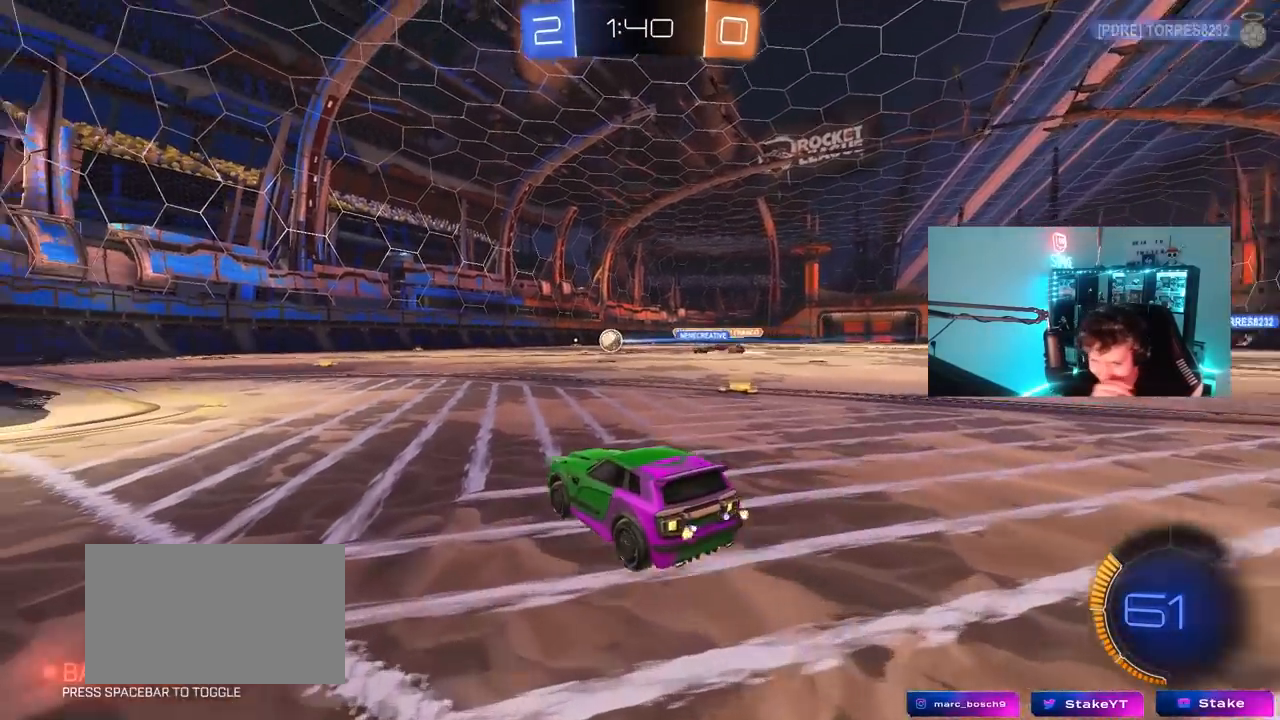
{"keys": ["a", "w"], "mouse": [], "mouse_move": "still", "events": [[450, "a", "down"]]}
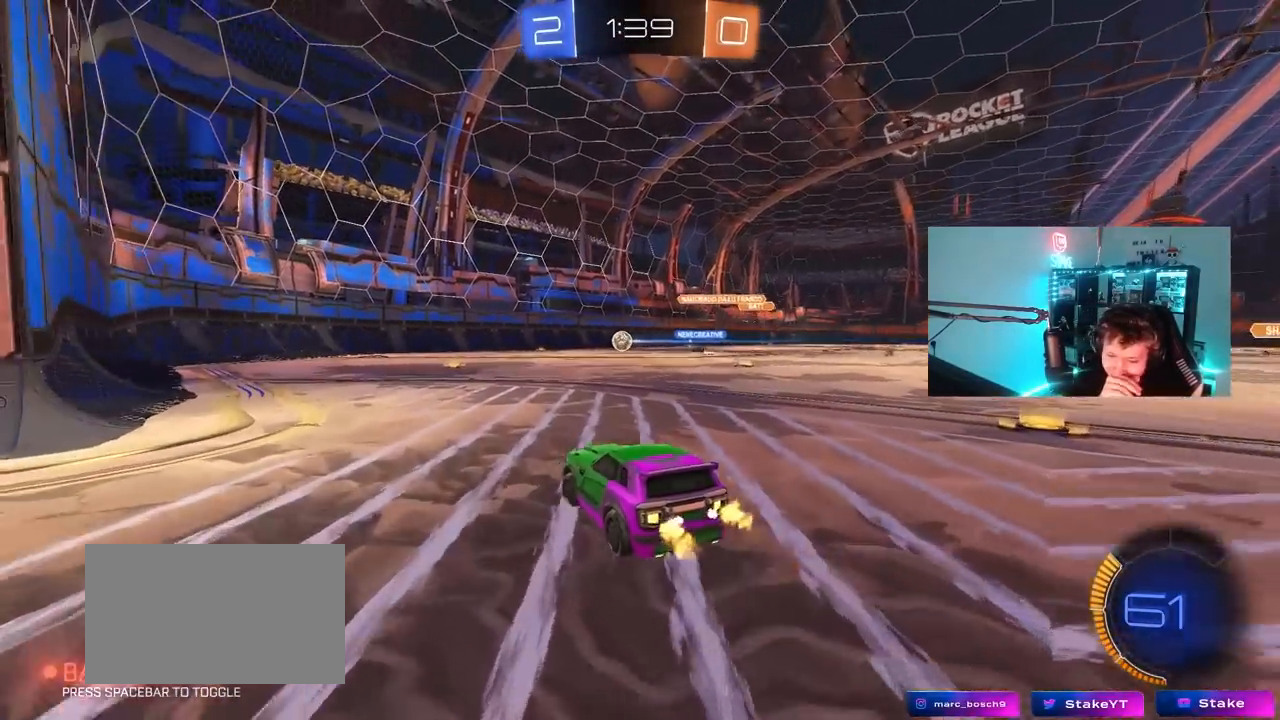
{"keys": ["w"], "mouse": [], "mouse_move": "still", "events": [[100, "a", "up"]]}
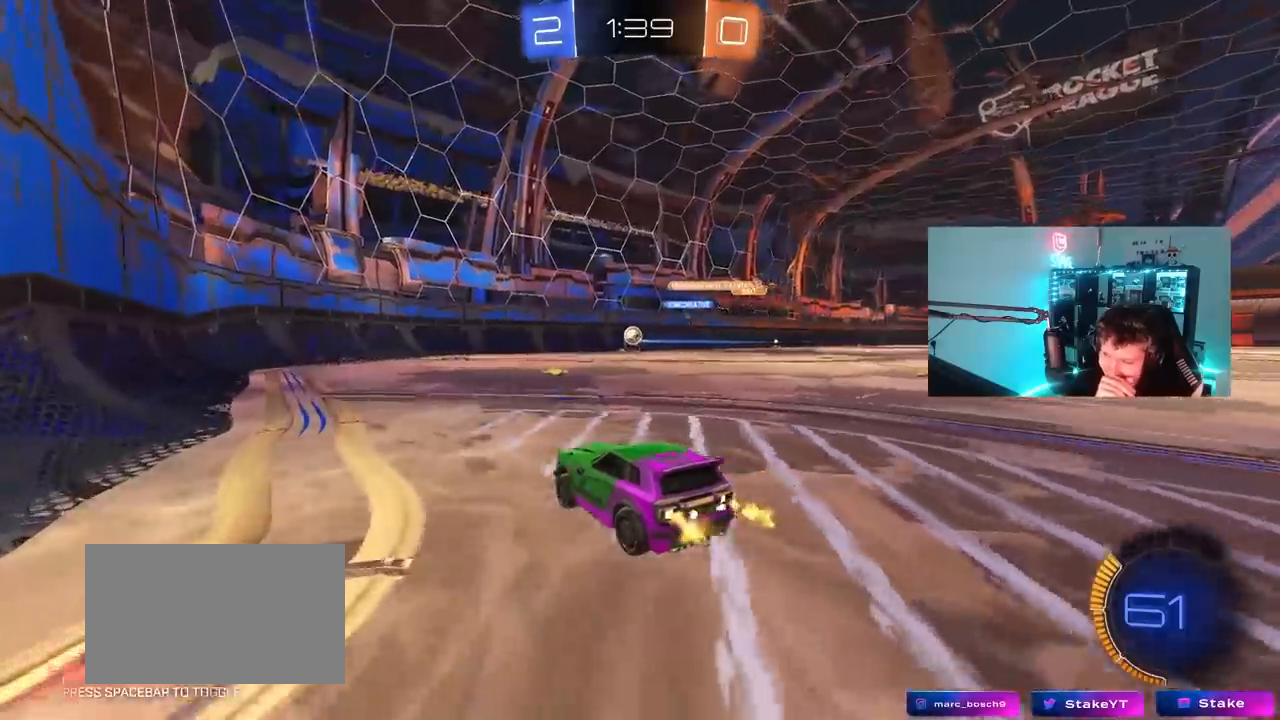
{"keys": ["w"], "mouse": [], "mouse_move": "still", "events": [[100, "a", "down"], [383, "a", "up"]]}
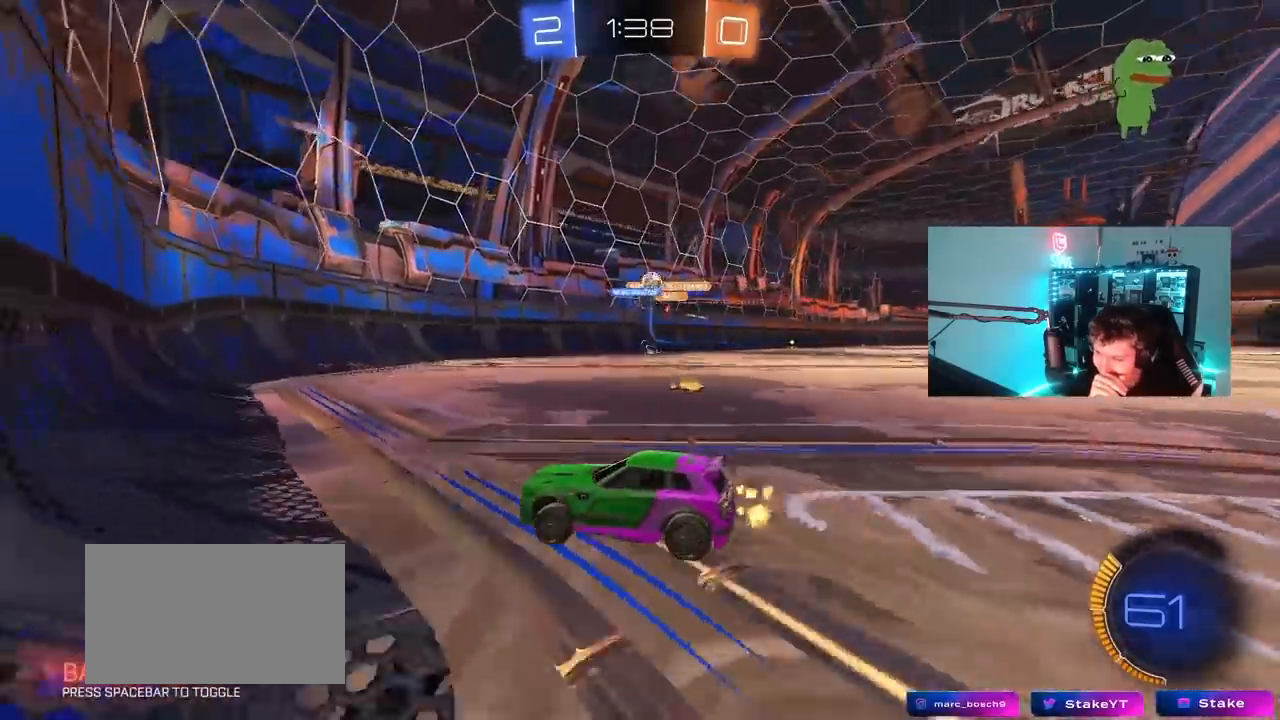
{"keys": ["d", "w"], "mouse": [], "mouse_move": "still", "events": [[67, "a", "down"], [217, "shift", "down"], [267, "shift", "up"], [367, "a", "up"], [400, "d", "down"]]}
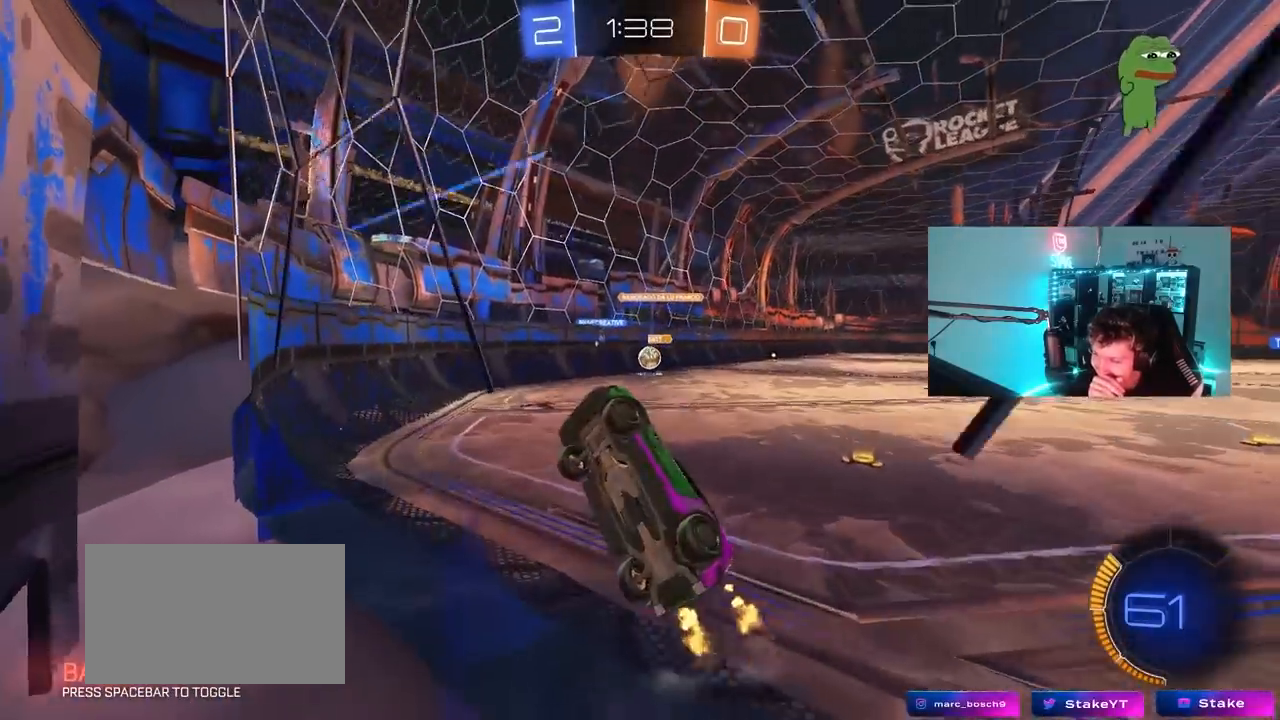
{"keys": ["d", "w"], "mouse": [], "mouse_move": "still", "events": [[50, "shift", "down"], [333, "shift", "up"]]}
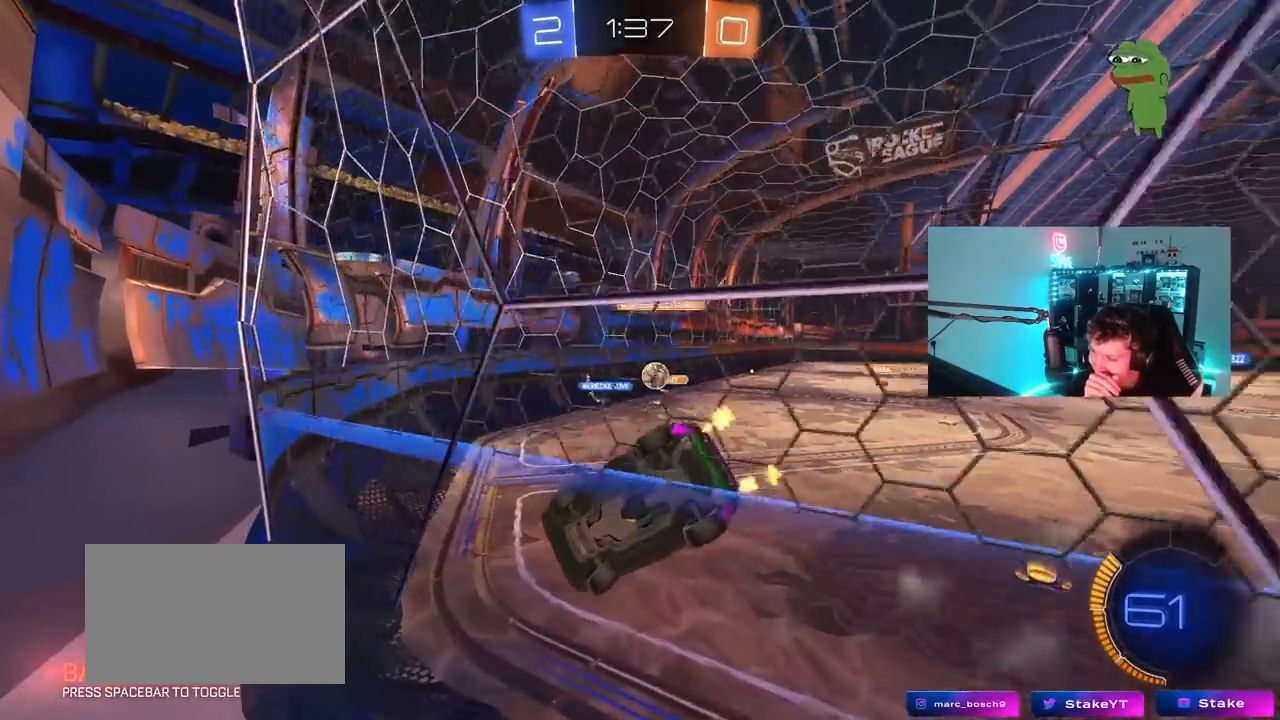
{"keys": ["d", "w"], "mouse": [], "mouse_move": "still", "events": [[17, "shift", "down"], [67, "shift", "up"]]}
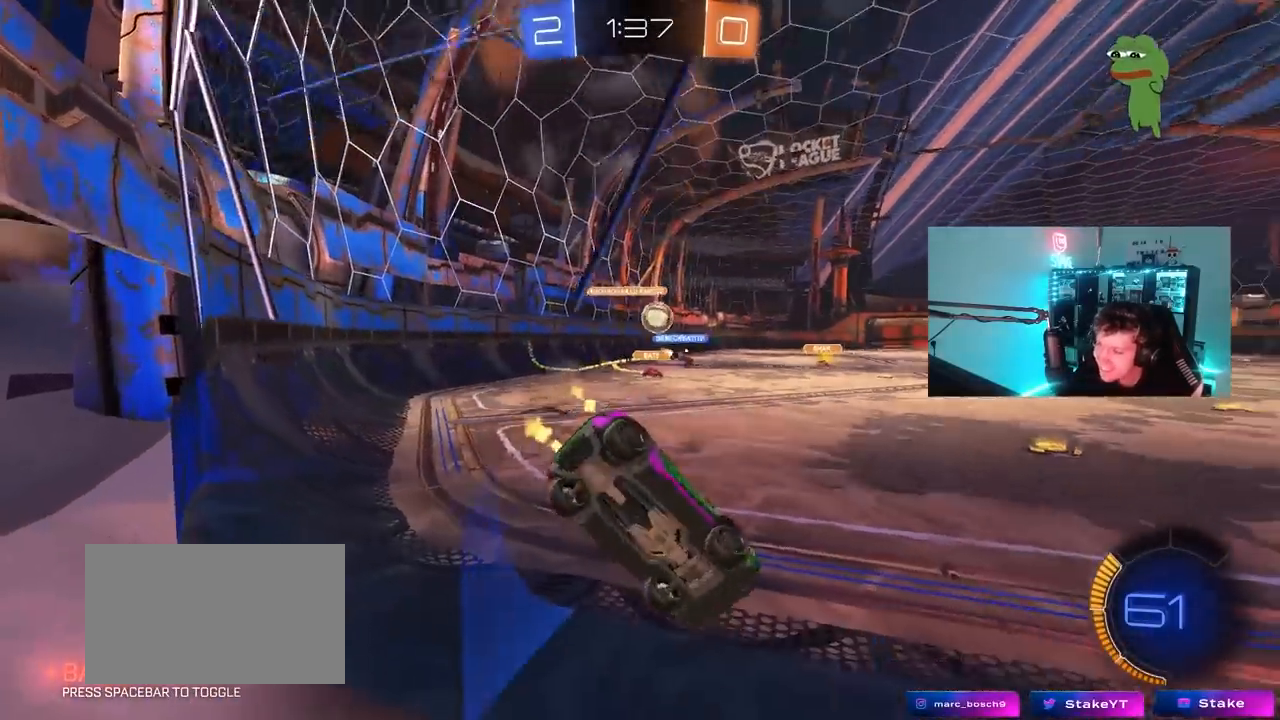
{"keys": ["d", "w"], "mouse": [], "mouse_move": "still", "events": [[267, "d", "up"], [500, "d", "down"]]}
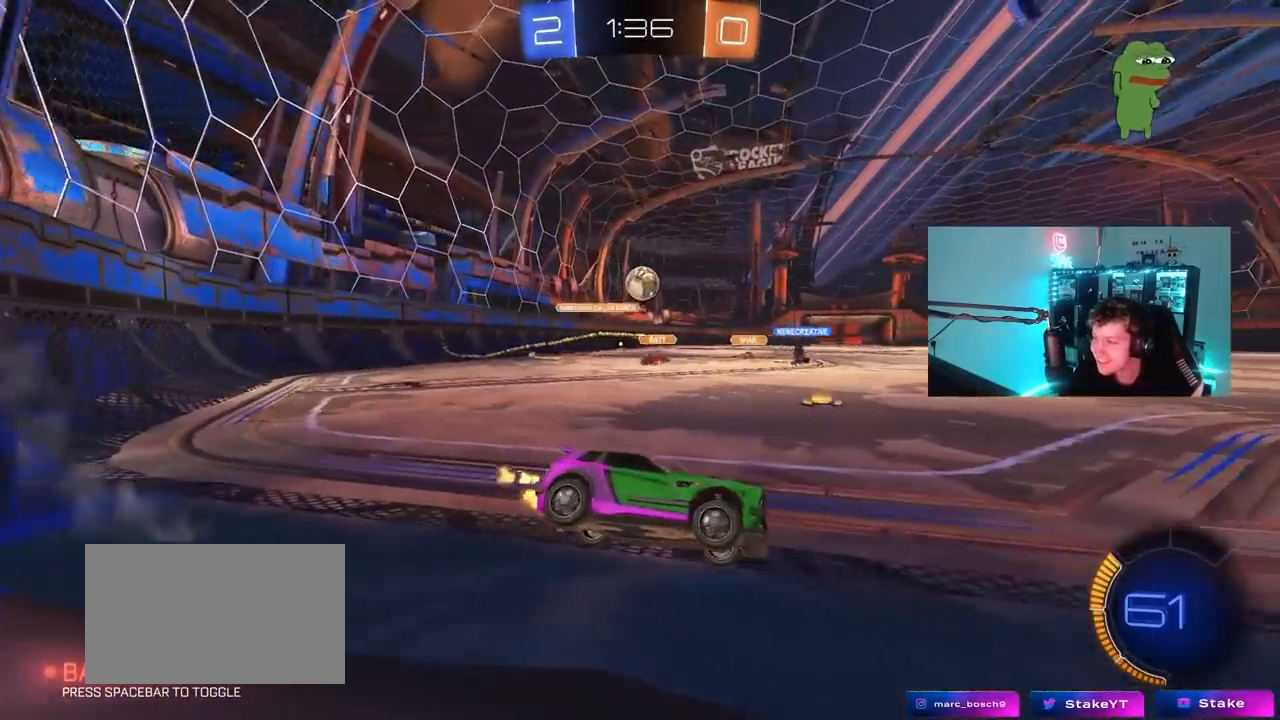
{"keys": [], "mouse": [], "mouse_move": "still", "events": [[183, "w", "up"], [233, "d", "up"], [283, "s", "down"], [367, "s", "up"]]}
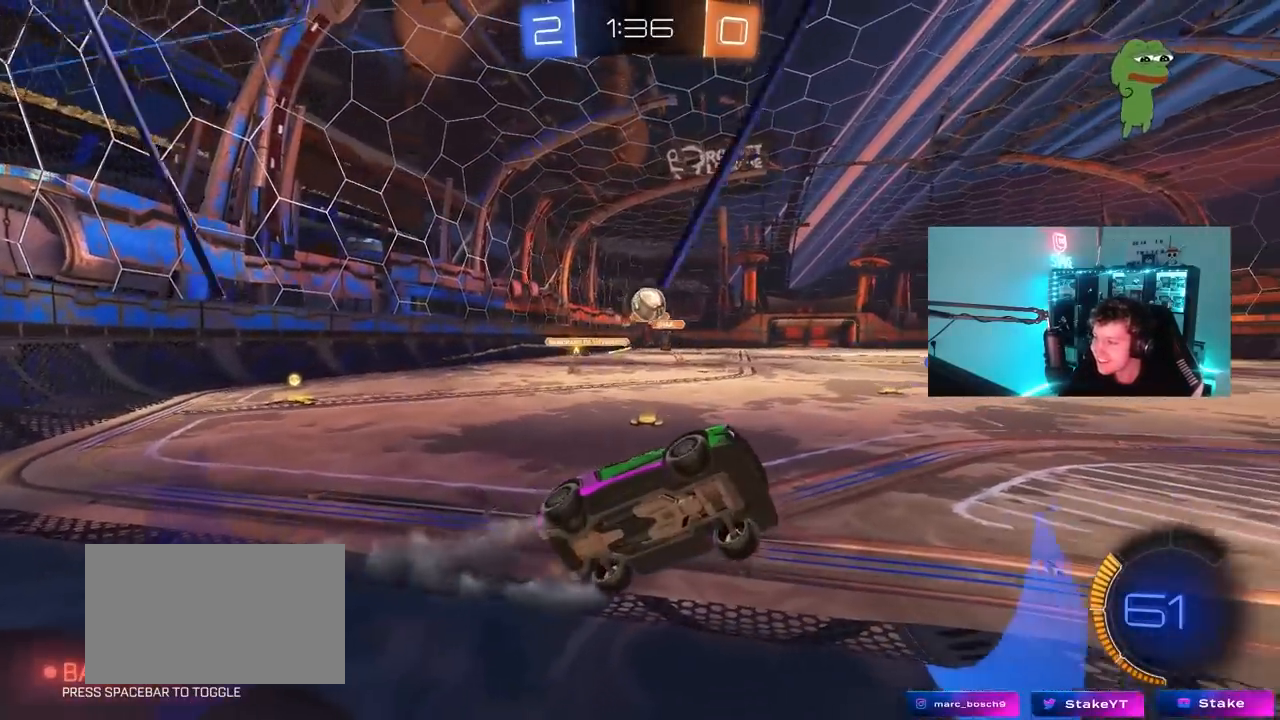
{"keys": ["a"], "mouse": [], "mouse_move": "still", "events": [[17, "w", "down"], [300, "d", "down"], [350, "a", "down"], [350, "d", "up"], [483, "w", "up"]]}
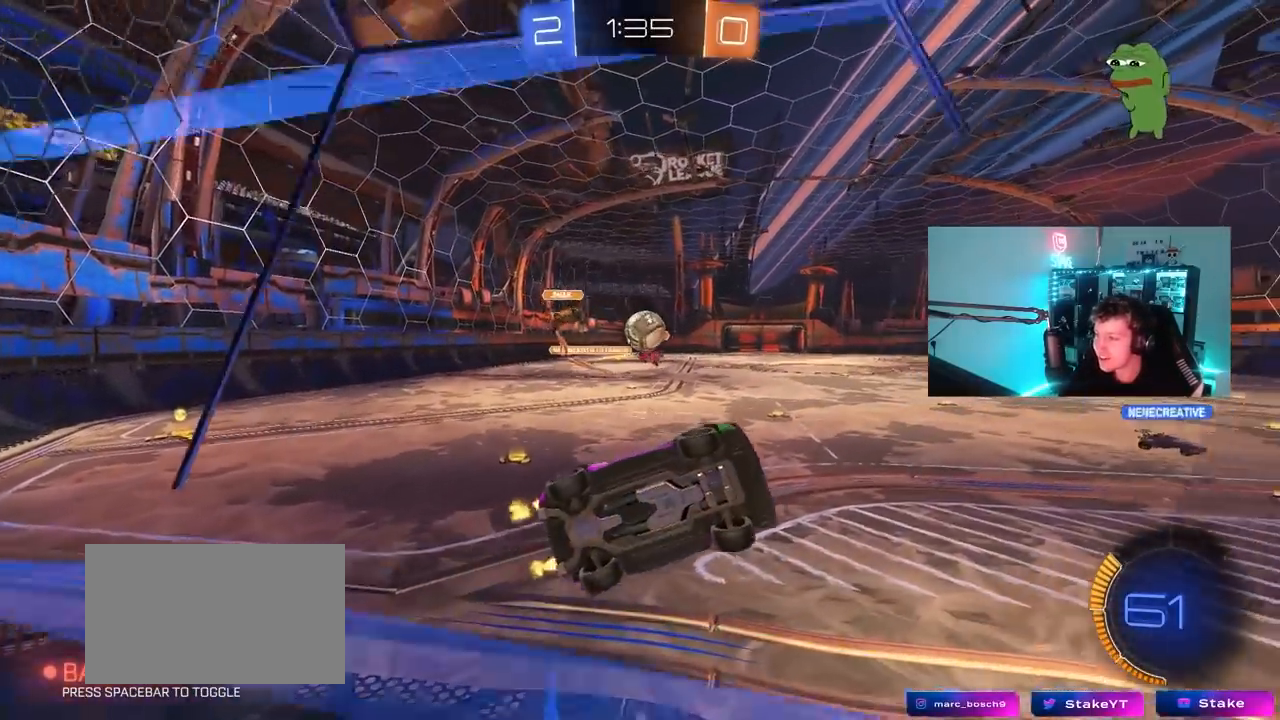
{"keys": ["d"], "mouse": ["left"], "mouse_move": "still", "events": [[83, "a", "up"], [83, "mouse_right", "down"], [83, "s", "down"], [117, "d", "down"], [267, "a", "down"], [367, "d", "up"], [367, "mouse_left", "down"], [400, "mouse_right", "up"], [450, "s", "up"], [500, "a", "up"], [500, "d", "down"]]}
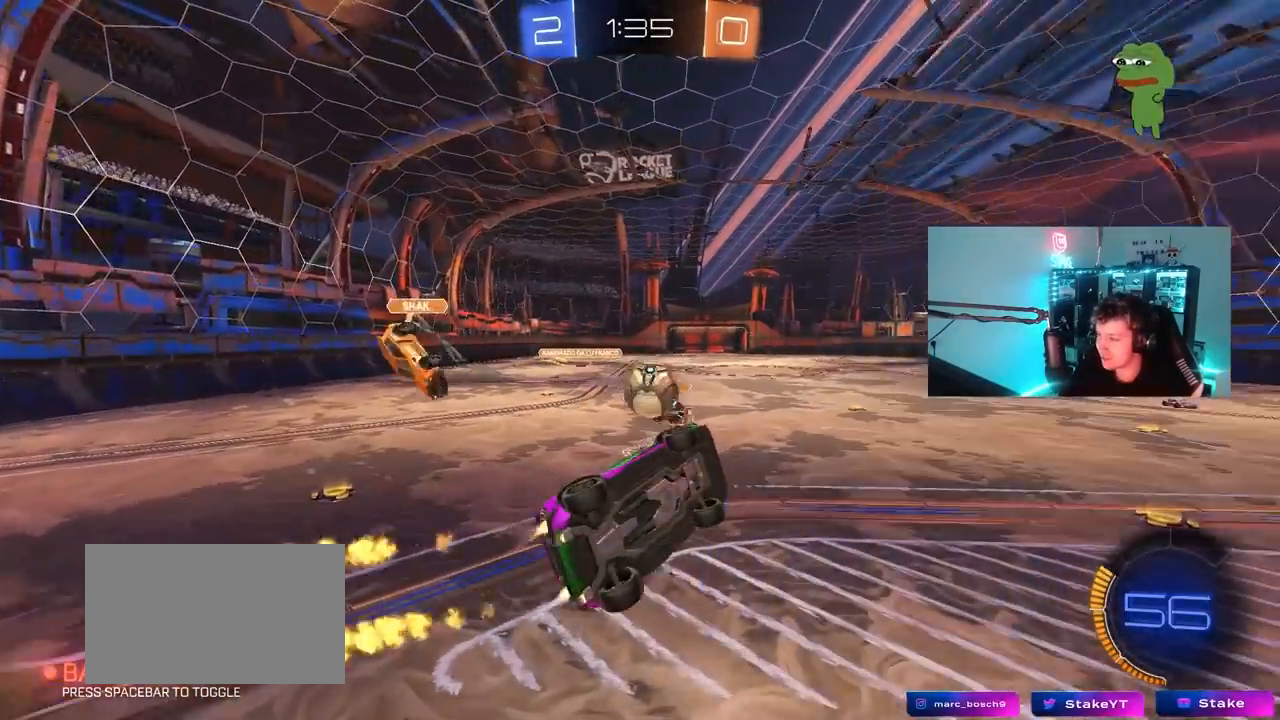
{"keys": [], "mouse": ["left"], "mouse_move": "still", "events": [[50, "shift", "down"], [133, "d", "up"], [233, "a", "down"], [233, "shift", "up"], [283, "w", "down"], [317, "a", "up"], [467, "w", "up"]]}
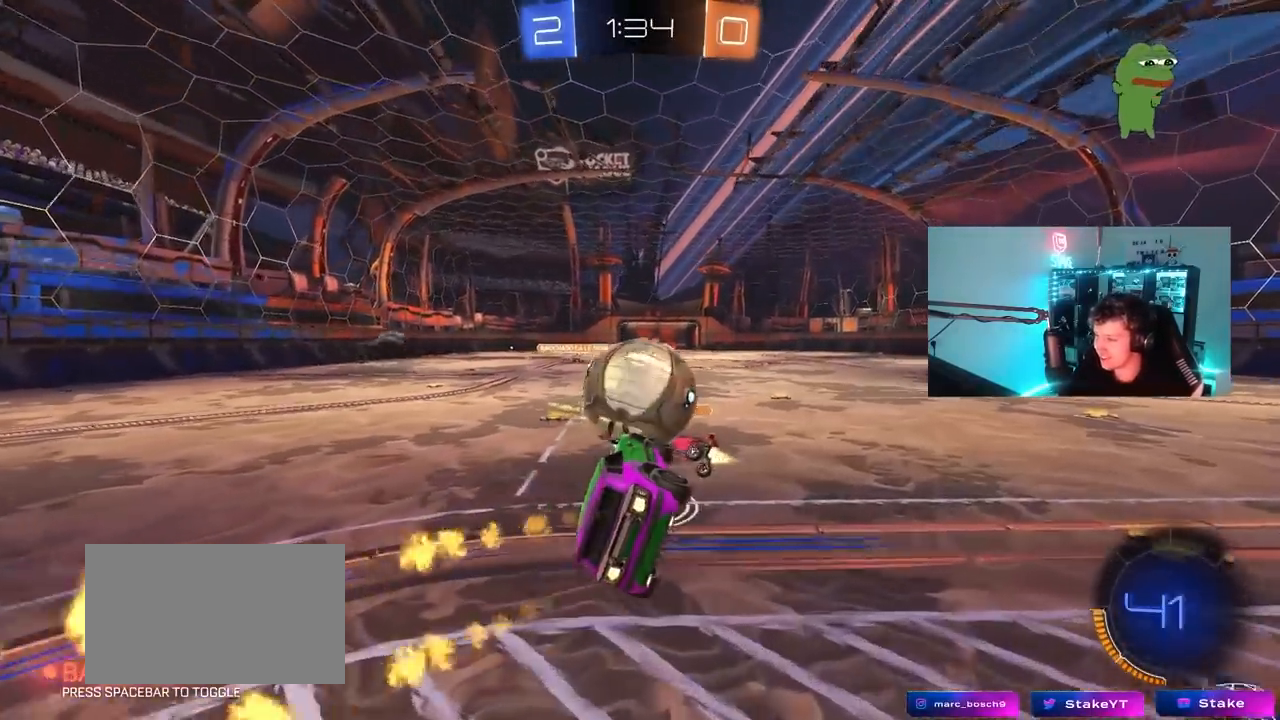
{"keys": ["d", "shift", "w"], "mouse": [], "mouse_move": "still", "events": [[67, "d", "down"], [100, "mouse_right", "down"], [100, "shift", "down"], [100, "w", "down"], [333, "mouse_right", "up"], [433, "mouse_left", "up"]]}
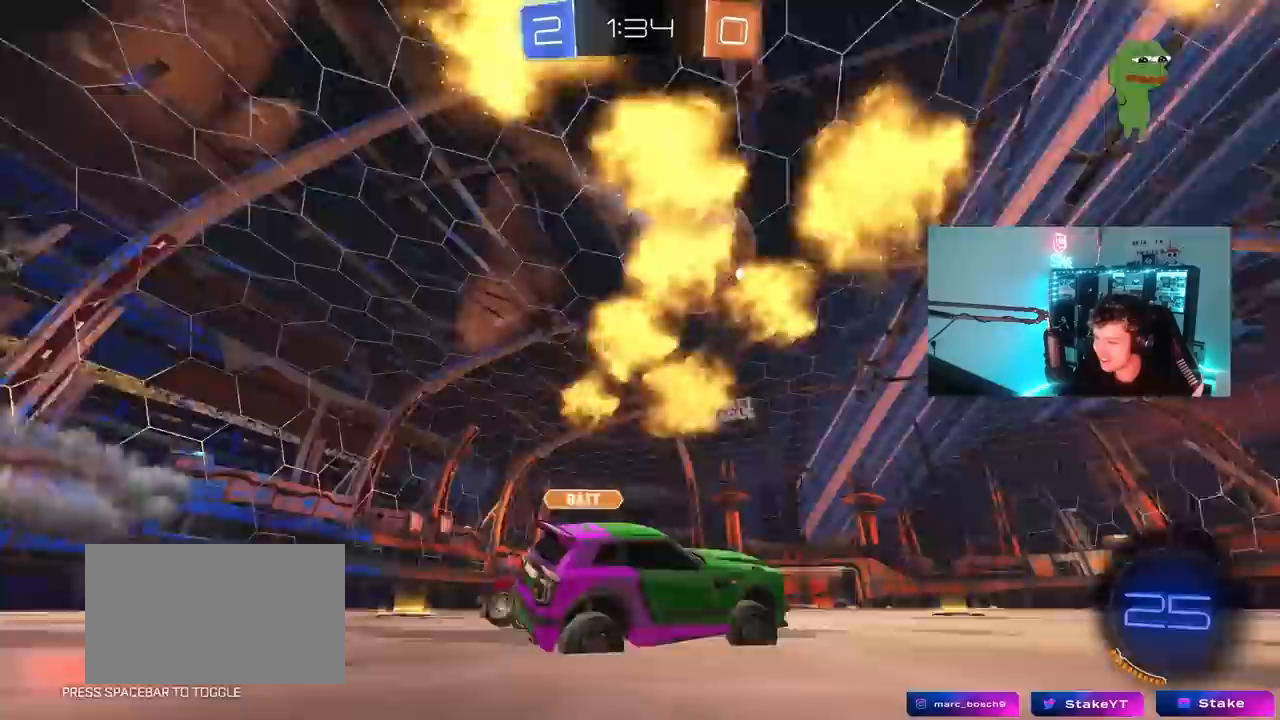
{"keys": [], "mouse": [], "mouse_move": "still", "events": [[67, "w", "up"], [217, "a", "down"], [217, "d", "up"], [217, "shift", "up"], [267, "w", "down"], [450, "a", "up"], [450, "w", "up"]]}
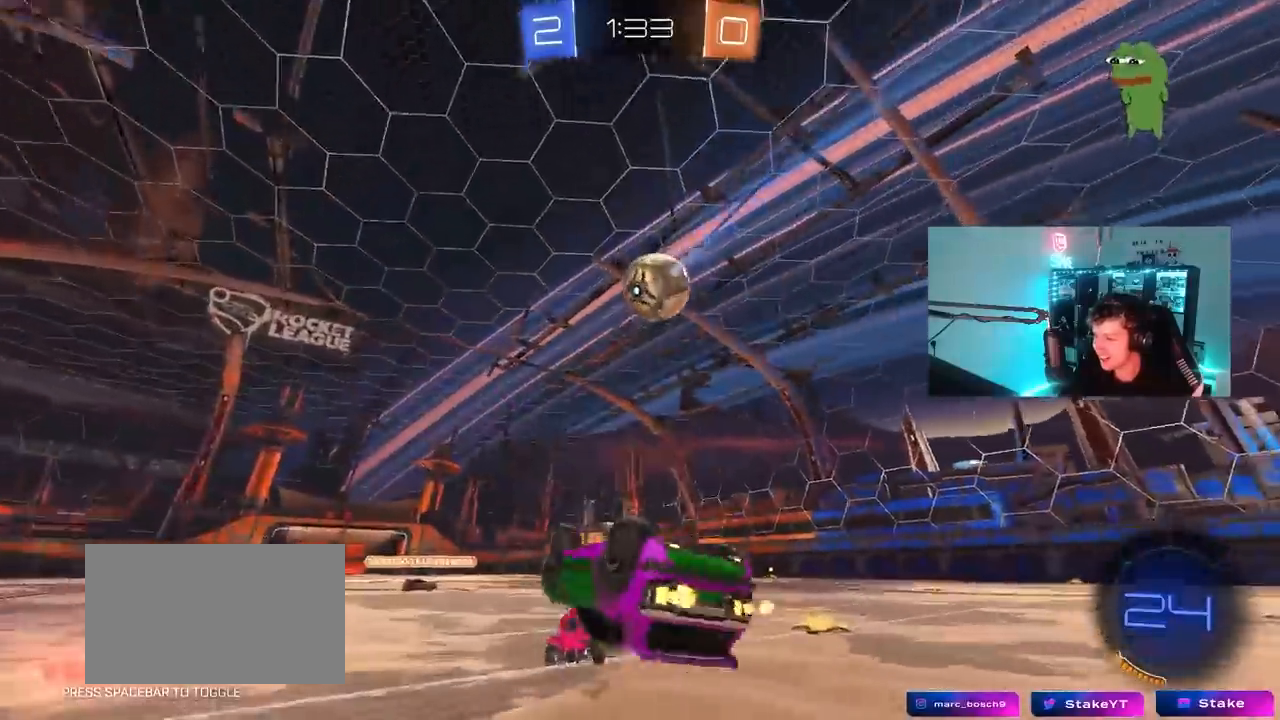
{"keys": ["a", "w"], "mouse": ["left"], "mouse_move": "still", "events": [[50, "d", "down"], [50, "shift", "down"], [417, "a", "down"], [417, "d", "up"], [417, "mouse_left", "down"], [417, "shift", "up"], [417, "w", "down"]]}
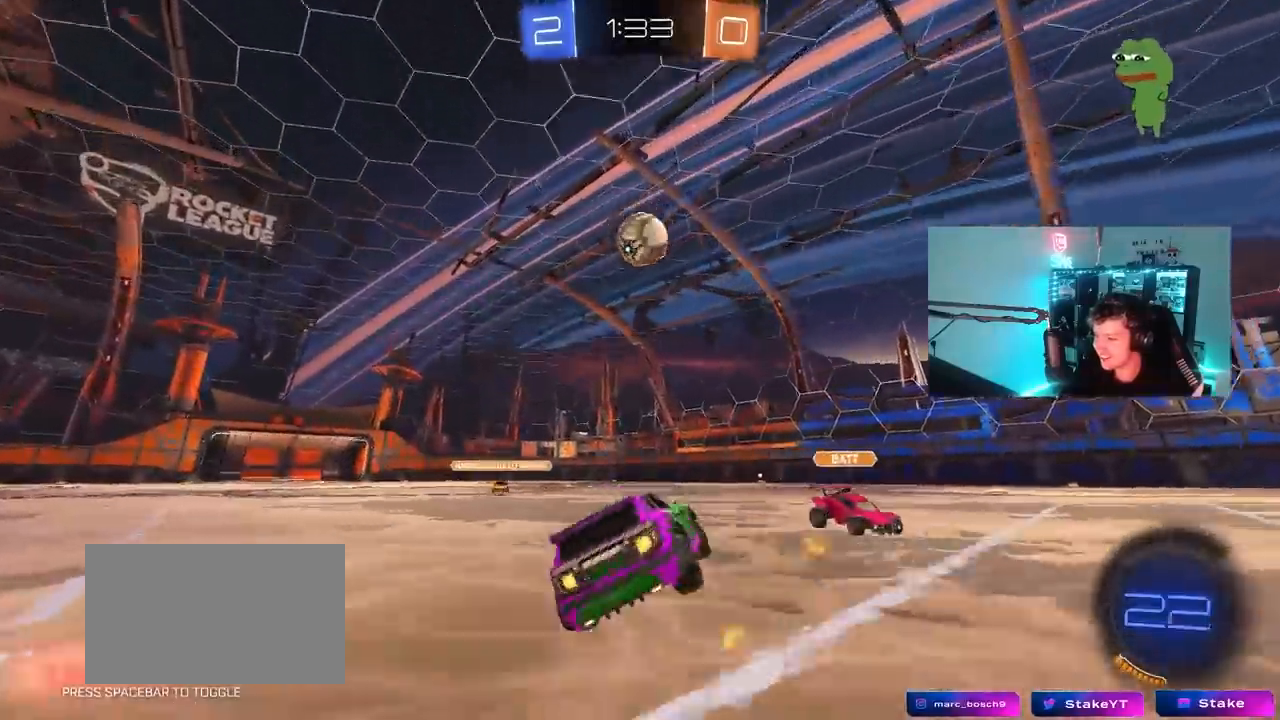
{"keys": ["w"], "mouse": ["left", "right"], "mouse_move": "still", "events": [[300, "mouse_right", "down"], [350, "a", "up"], [383, "mouse_right", "up"], [483, "mouse_right", "down"]]}
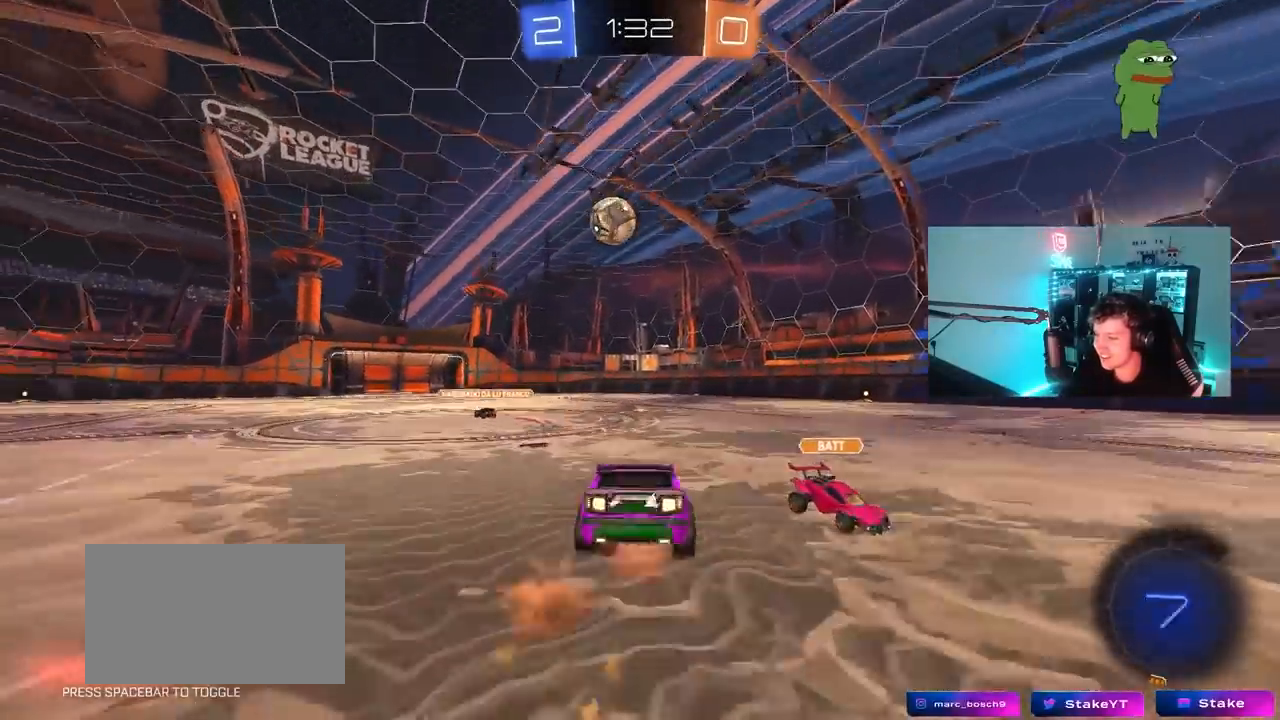
{"keys": ["d", "w"], "mouse": [], "mouse_move": "still", "events": [[67, "mouse_left", "up"], [167, "mouse_right", "up"], [500, "d", "down"]]}
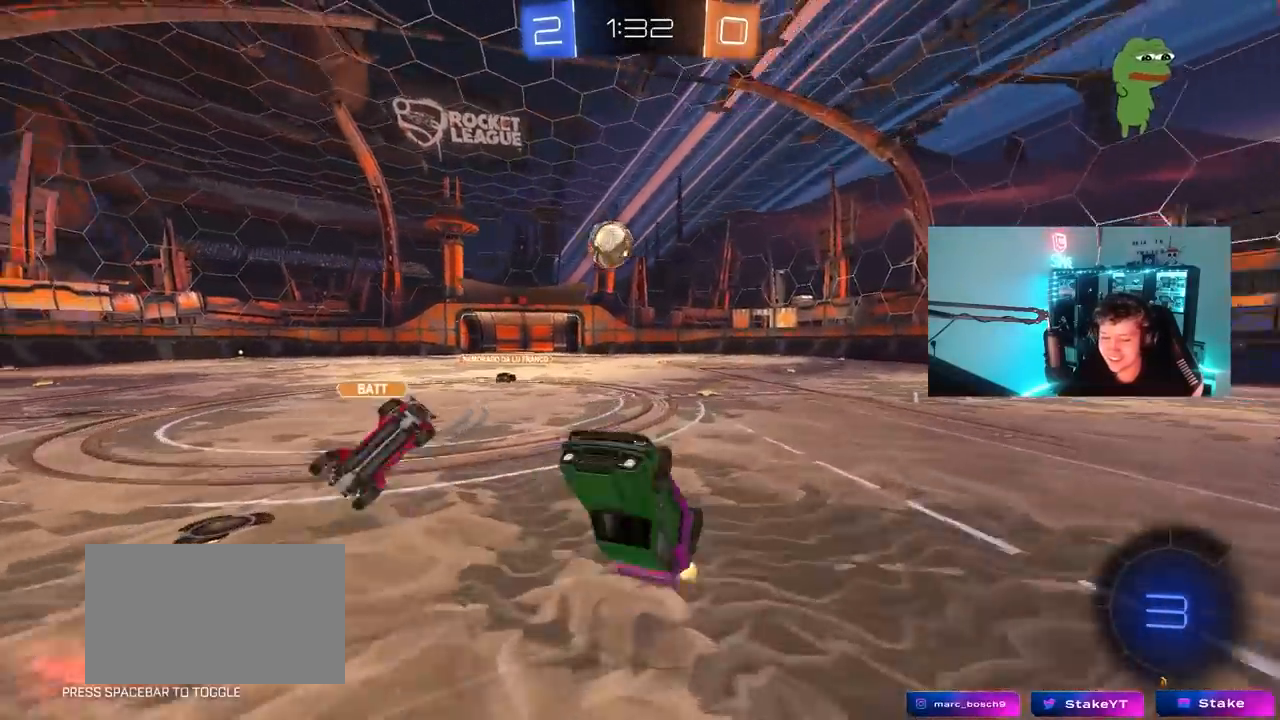
{"keys": ["d"], "mouse": [], "mouse_move": "still", "events": [[83, "w", "up"], [133, "space", "down"], [183, "d", "up"], [333, "space", "up"], [467, "d", "down"]]}
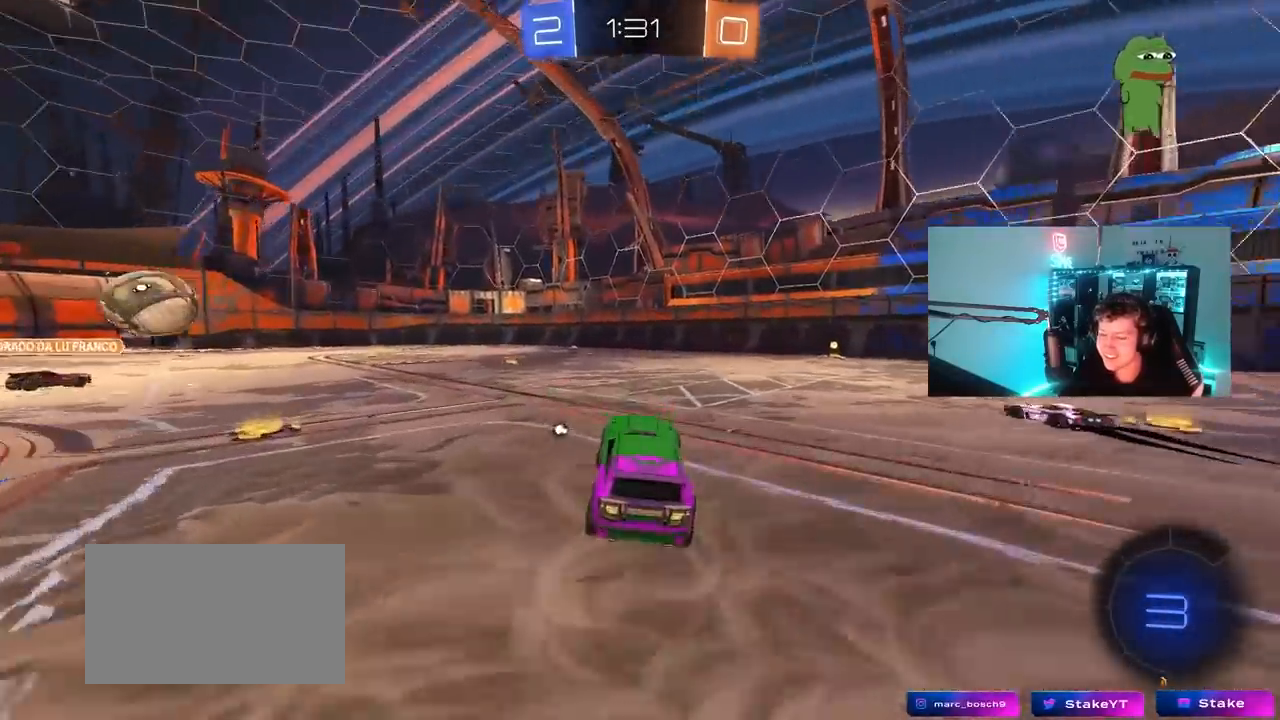
{"keys": ["d", "w"], "mouse": [], "mouse_move": "still", "events": [[17, "w", "down"], [100, "space", "down"], [250, "space", "up"]]}
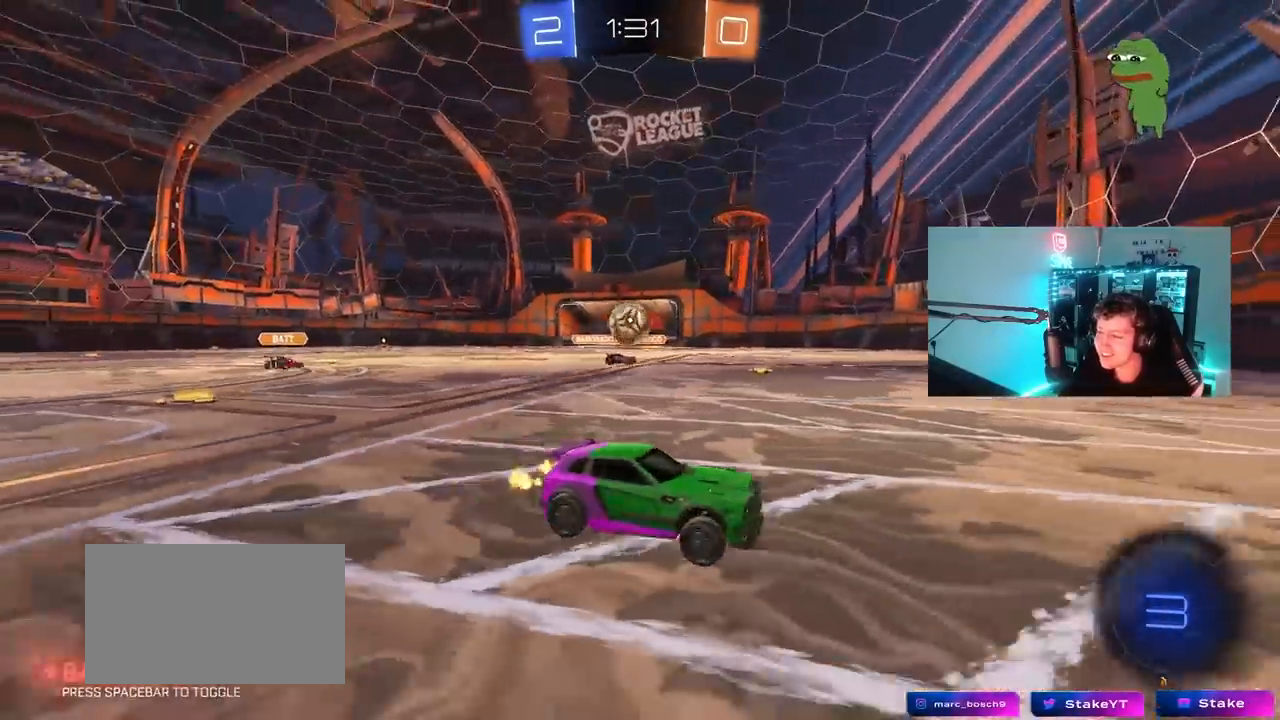
{"keys": ["d", "space", "w"], "mouse": [], "mouse_move": "still", "events": [[67, "a", "down"], [67, "d", "up"], [67, "space", "down"], [217, "space", "up"], [317, "a", "up"], [500, "d", "down"], [500, "space", "down"]]}
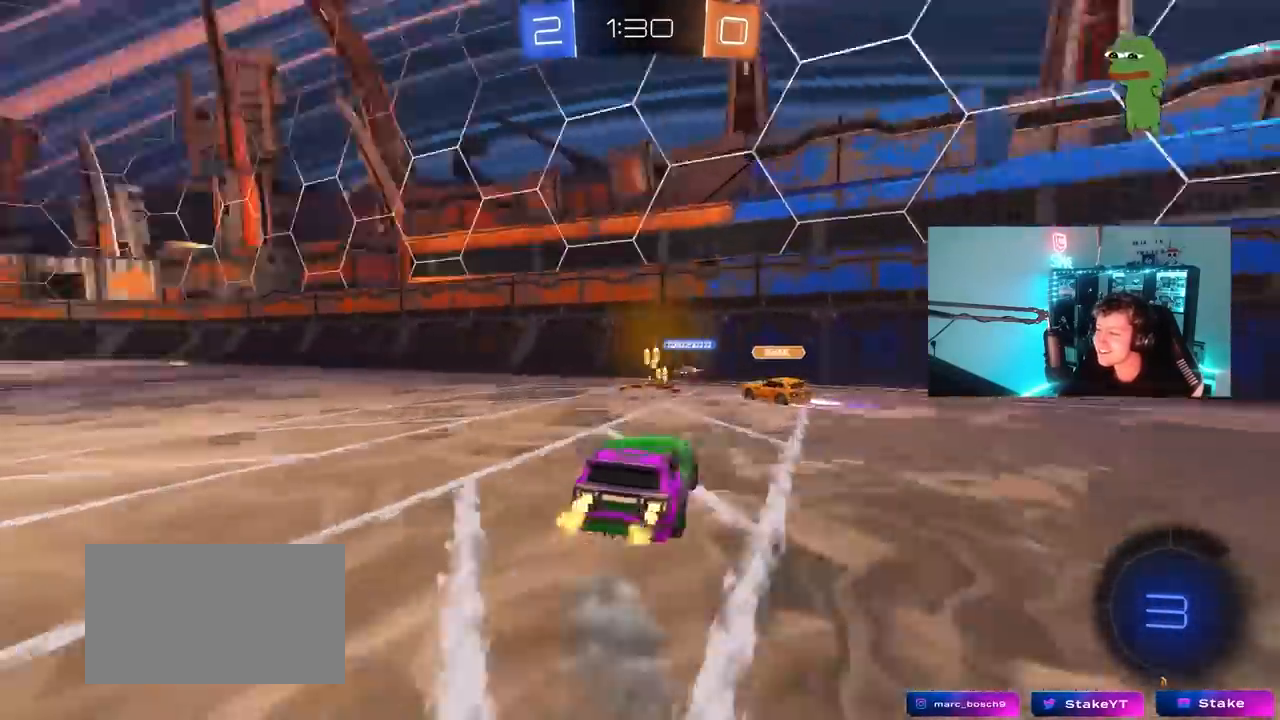
{"keys": ["d", "w"], "mouse": [], "mouse_move": "still", "events": [[83, "shift", "down"], [133, "space", "up"], [233, "shift", "up"]]}
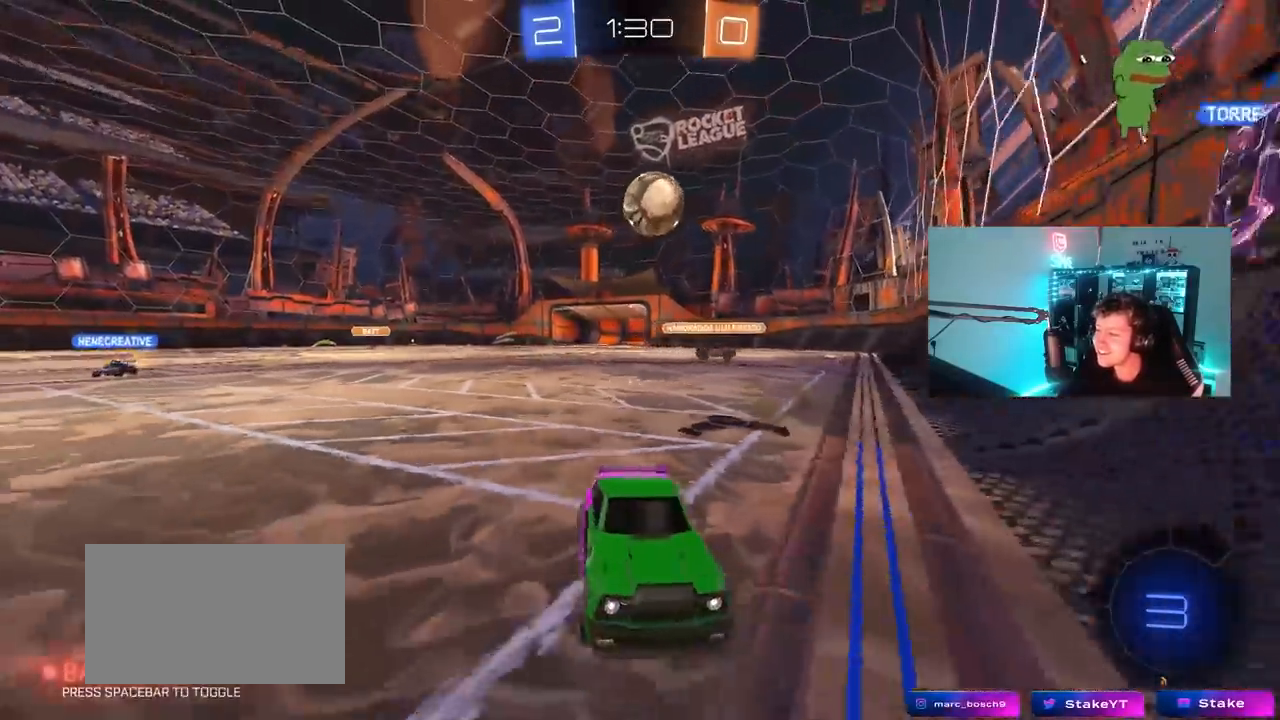
{"keys": ["w"], "mouse": ["left", "right"], "mouse_move": "still", "events": [[300, "mouse_left", "down"], [300, "mouse_right", "down"], [333, "d", "up"], [433, "mouse_right", "up"], [483, "mouse_right", "down"]]}
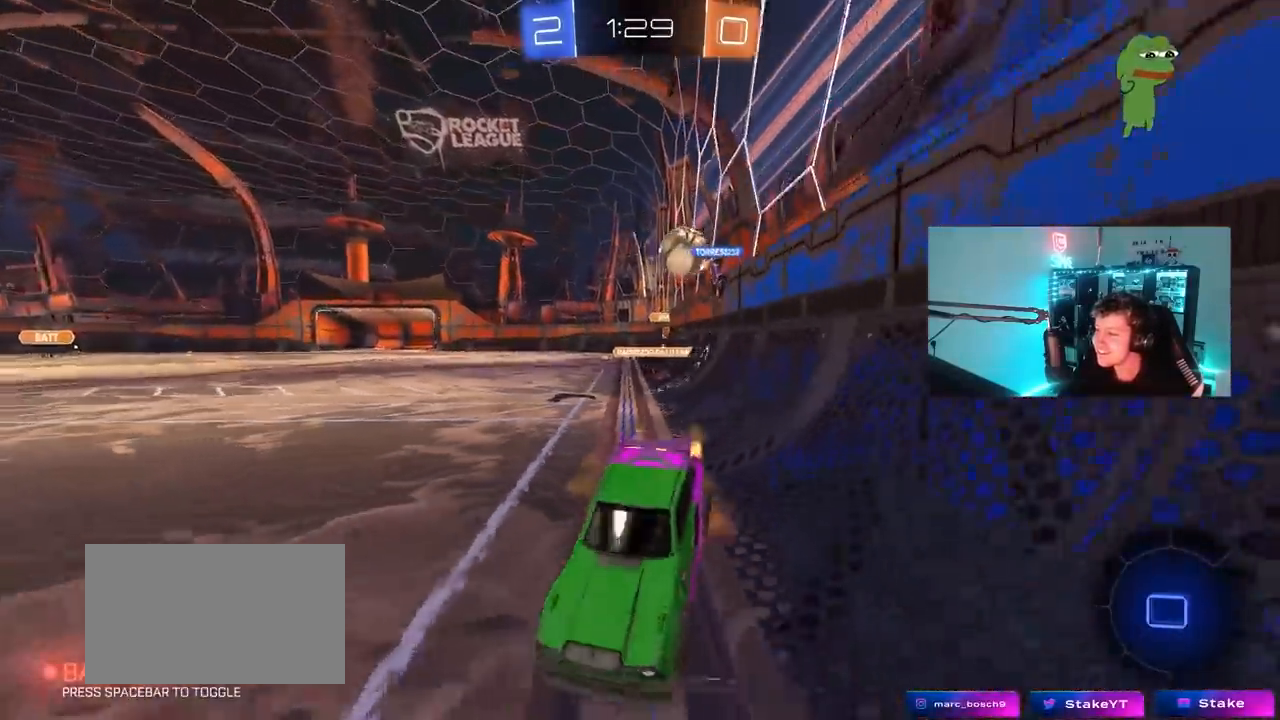
{"keys": [], "mouse": [], "mouse_move": "still", "events": [[33, "mouse_left", "up"], [167, "mouse_right", "up"], [167, "space", "down"], [350, "space", "up"], [450, "w", "up"]]}
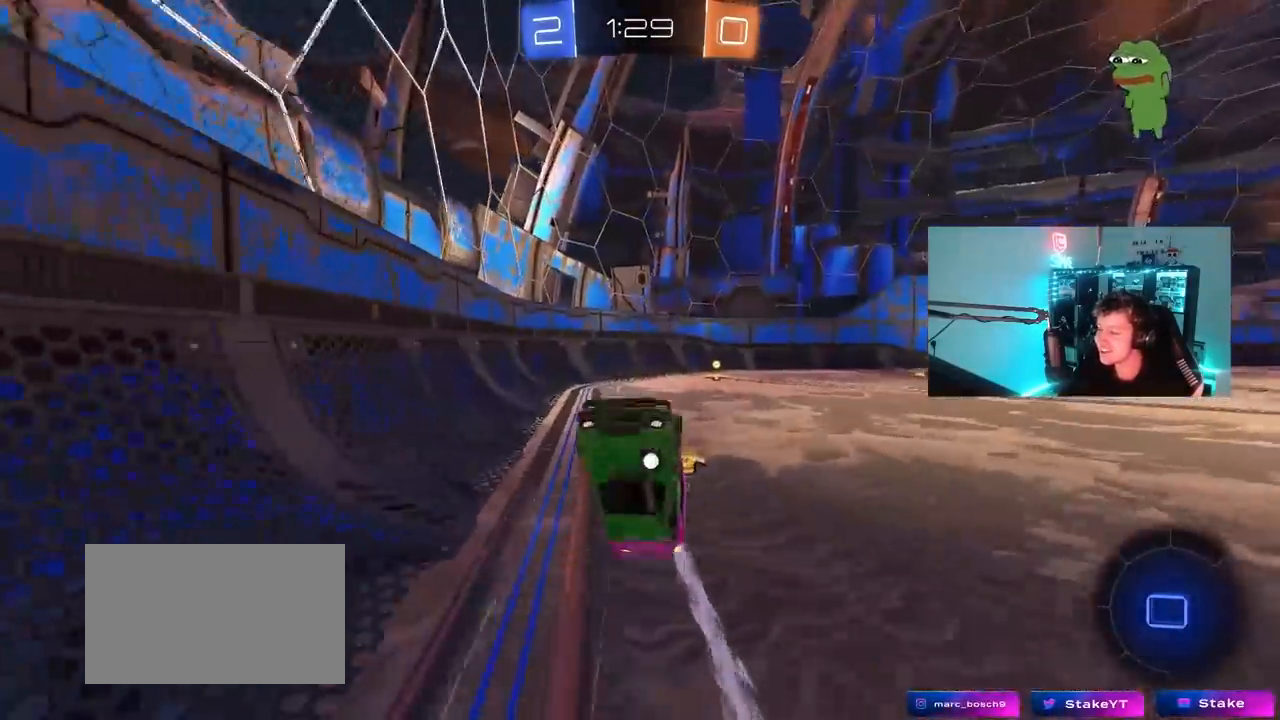
{"keys": [], "mouse": [], "mouse_move": "still", "events": [[183, "space", "down"], [233, "d", "down"], [317, "d", "up"], [317, "space", "up"]]}
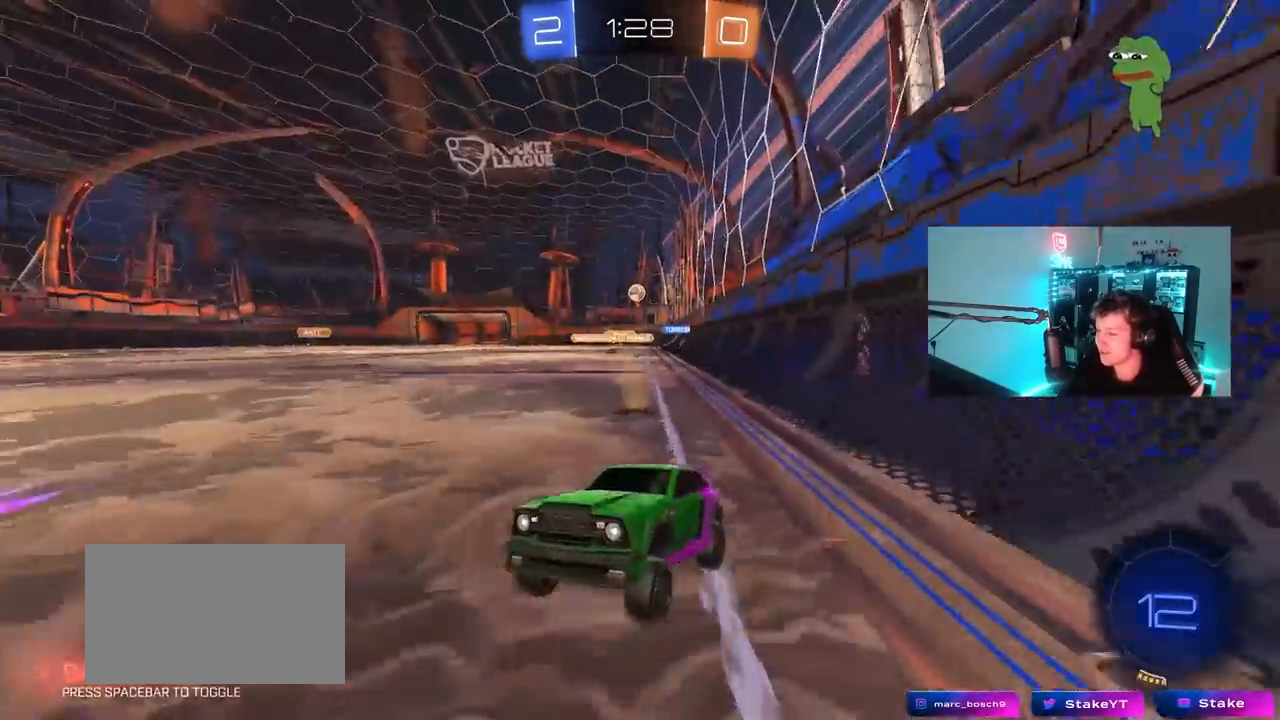
{"keys": ["w"], "mouse": [], "mouse_move": "still", "events": [[67, "w", "down"], [100, "d", "down"], [250, "shift", "down"], [383, "shift", "up"], [433, "d", "up"]]}
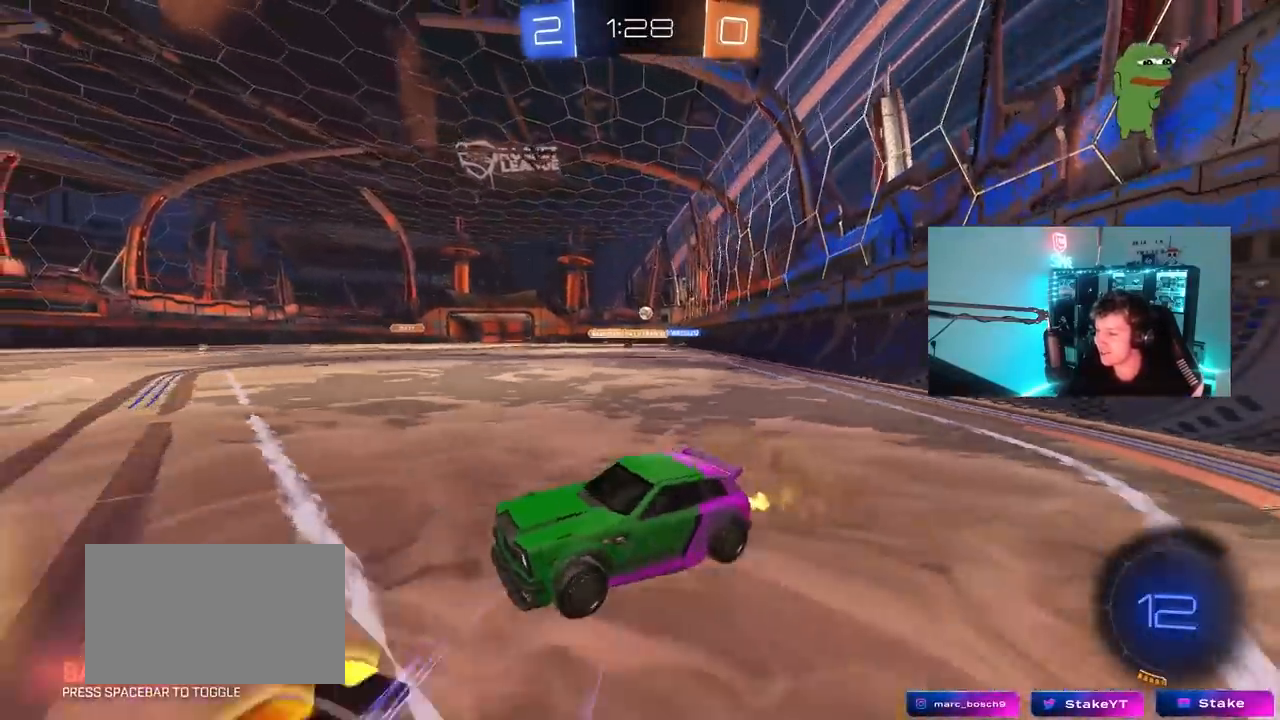
{"keys": ["space", "w"], "mouse": ["left", "right"], "mouse_move": "down-left", "events": [[117, "d", "down"], [267, "d", "up"], [267, "mouse_right", "down"], [317, "mouse_left", "down"], [400, "mouse_right", "up"], [450, "mouse_right", "down"], [450, "space", "down"]]}
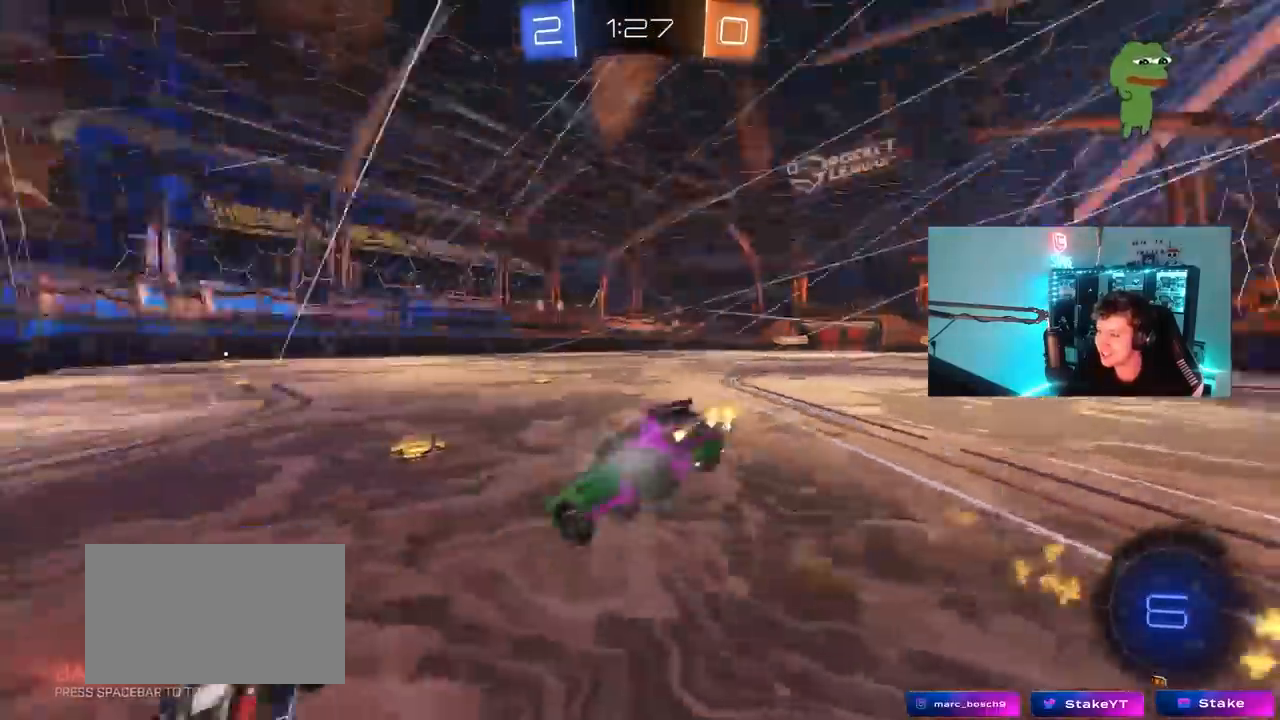
{"keys": ["w"], "mouse": [], "mouse_move": "still", "events": [[50, "mouse_left", "up"], [133, "mouse_right", "up"], [183, "space", "up"]]}
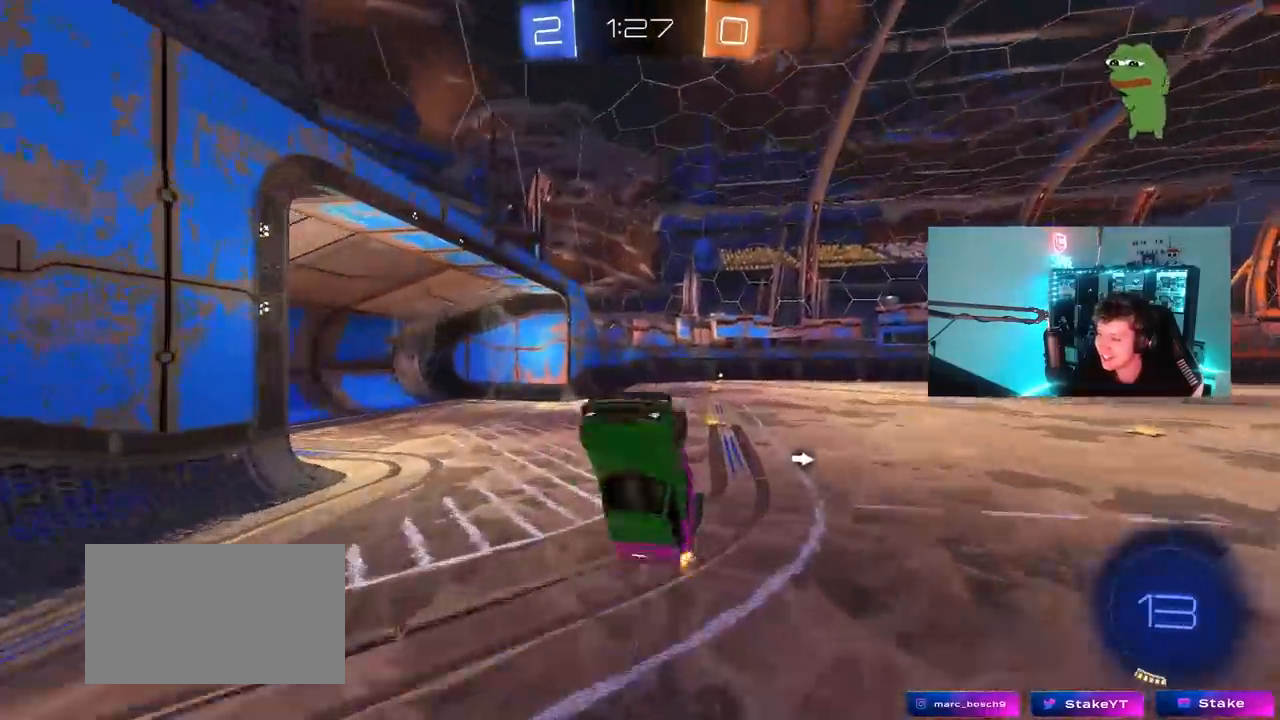
{"keys": ["s"], "mouse": ["left"], "mouse_move": "still", "events": [[17, "space", "down"], [67, "w", "up"], [200, "space", "up"], [250, "mouse_left", "down"], [300, "s", "down"]]}
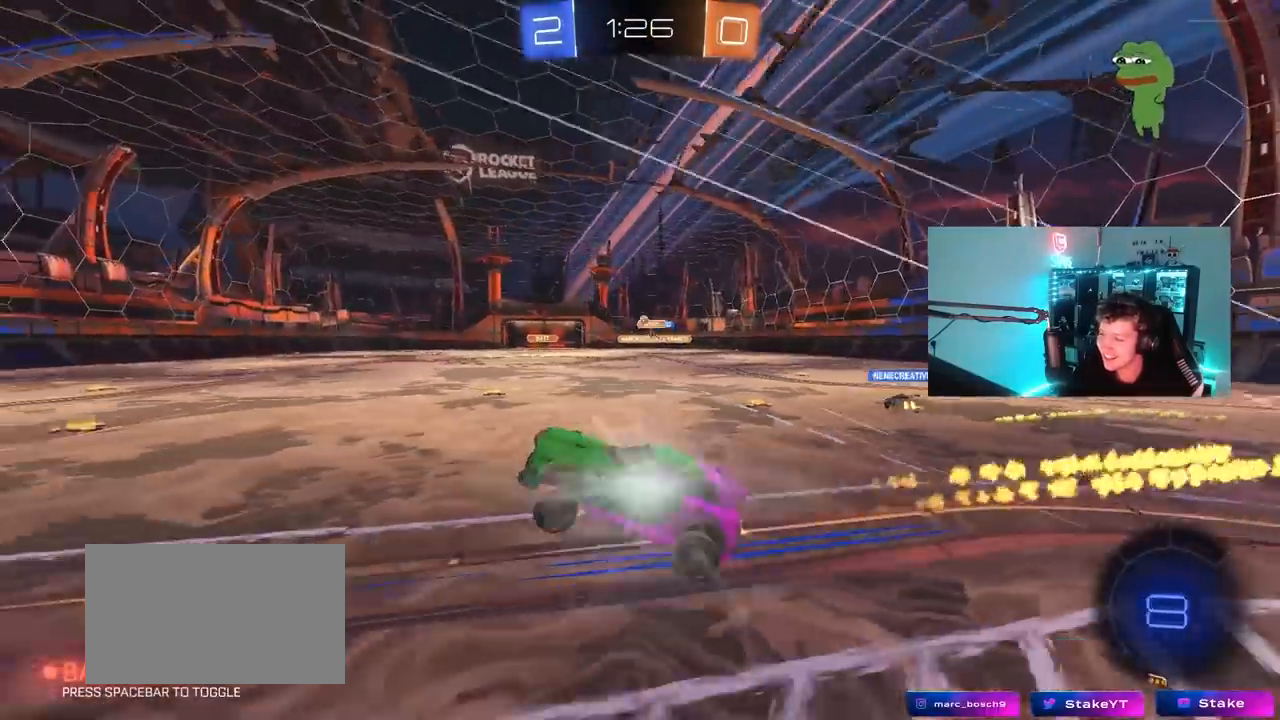
{"keys": ["w"], "mouse": [], "mouse_move": "still", "events": [[117, "d", "down"], [117, "s", "up"], [217, "d", "up"], [267, "mouse_left", "up"], [350, "w", "down"]]}